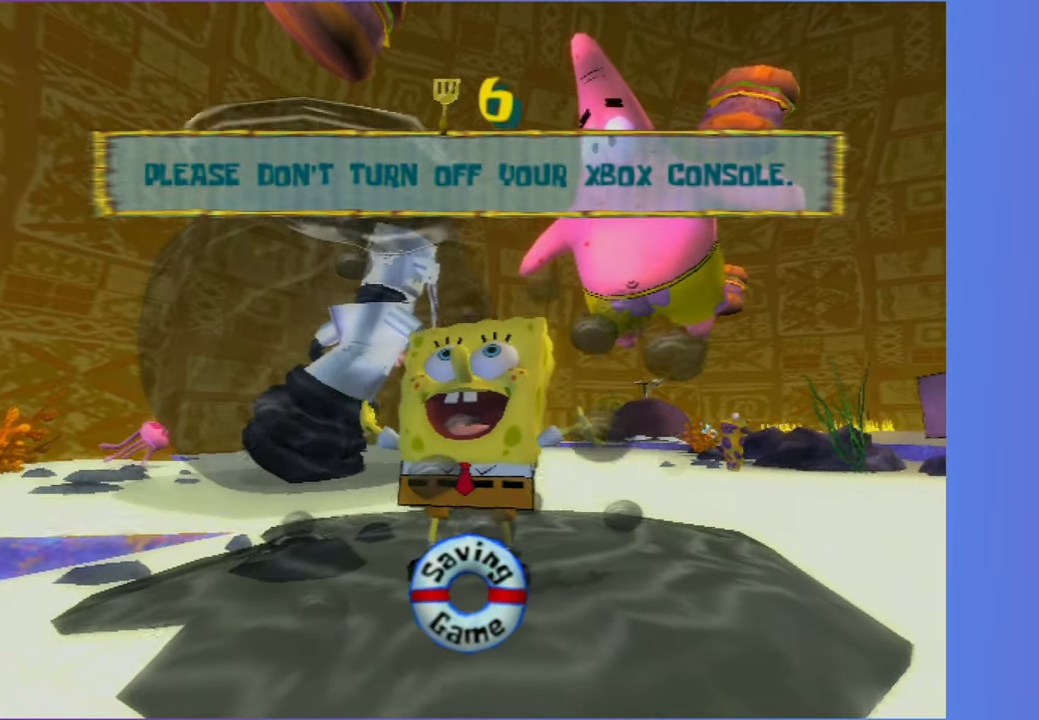
Gameplay with a controller (Xbox layout); each line is a JSON object with the inputs held at the frame after it. "events" lists button and stick changes between this image and that frame as [ms after this image, input, new state], when the widget could be followed in between.
{"buttons": [], "left_stick": "up-right", "right_stick": "center", "events": []}
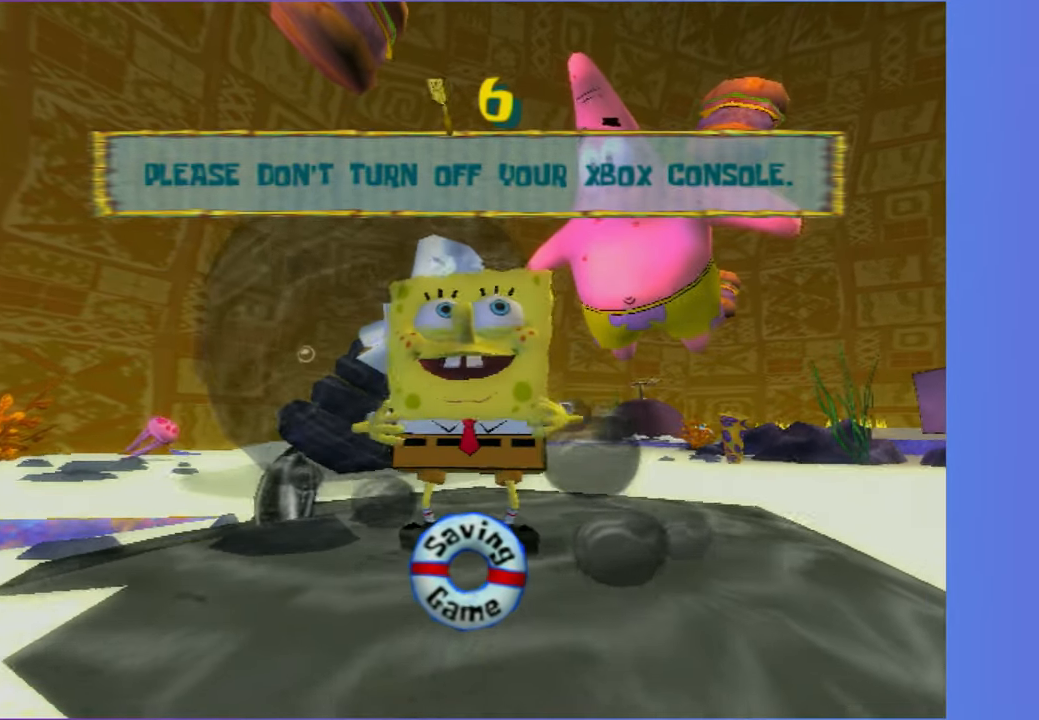
{"buttons": [], "left_stick": "up-right", "right_stick": "center", "events": []}
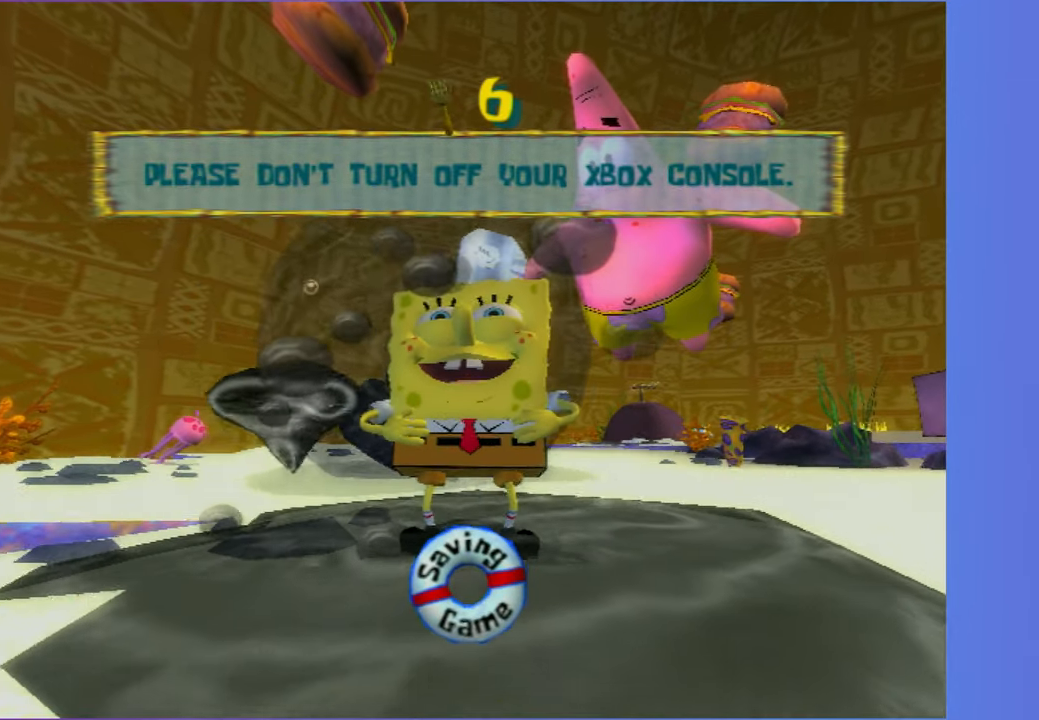
{"buttons": [], "left_stick": "up-right", "right_stick": "center", "events": []}
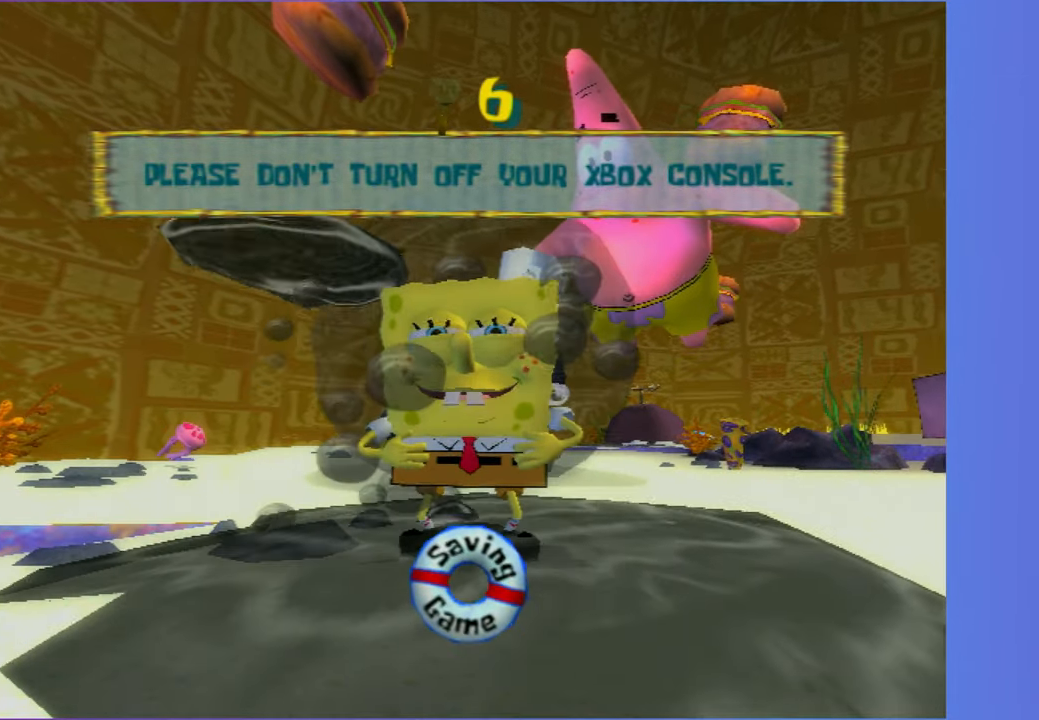
{"buttons": [], "left_stick": "up-right", "right_stick": "center", "events": []}
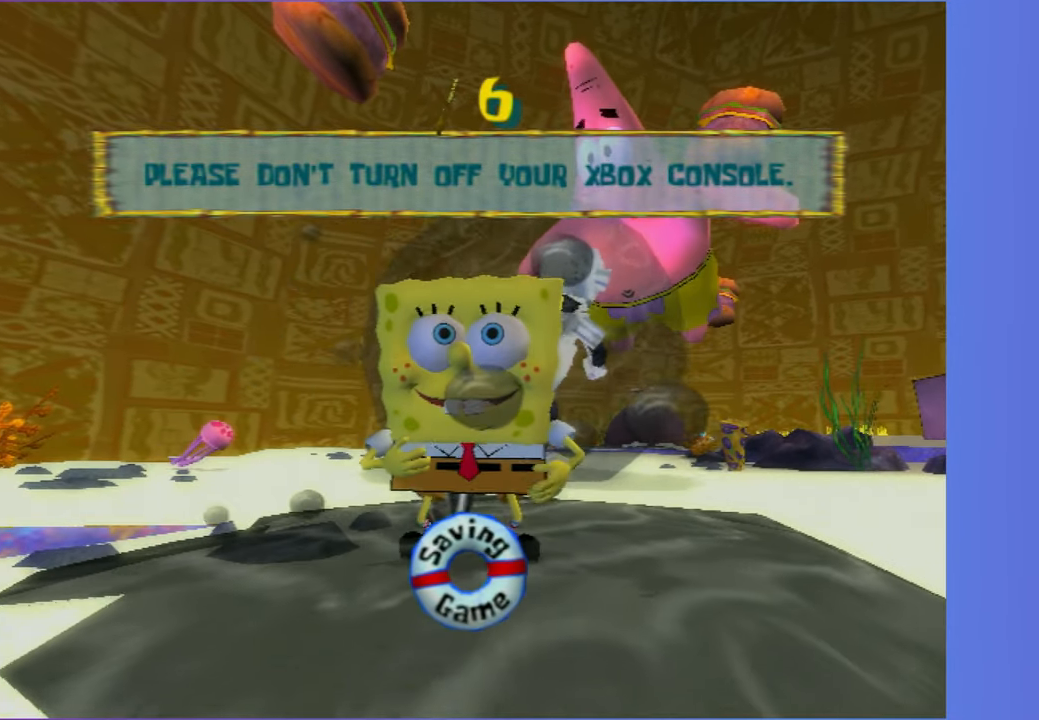
{"buttons": ["A"], "left_stick": "up-right", "right_stick": "center", "events": [[117, "A", "down"], [317, "A", "up"], [500, "A", "down"]]}
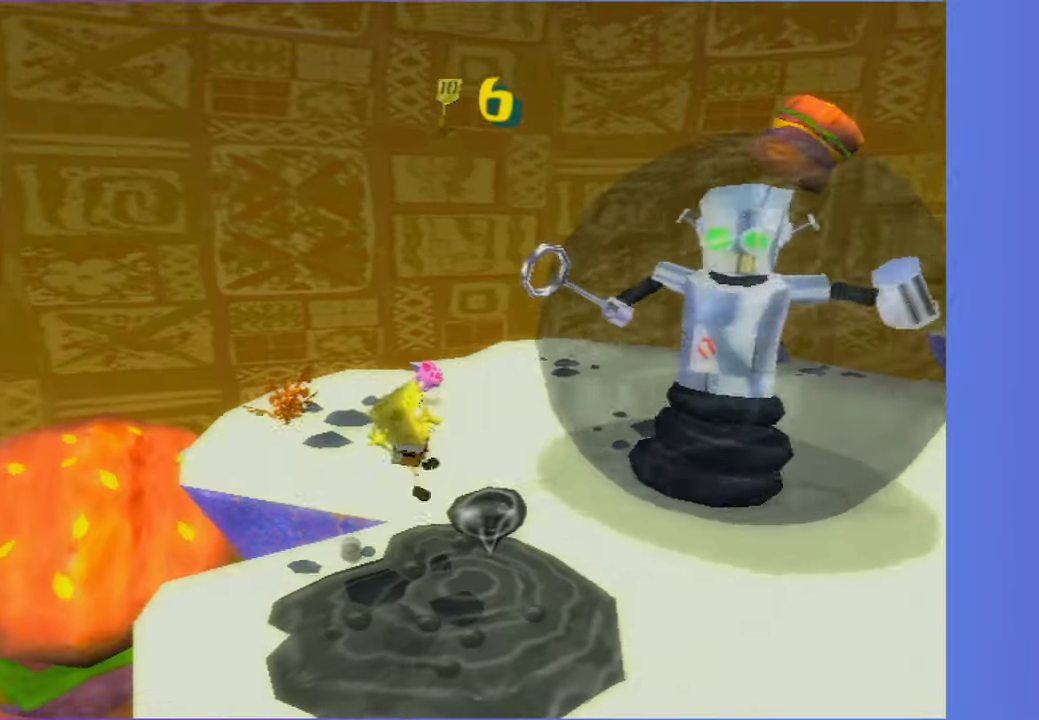
{"buttons": ["A"], "left_stick": "right", "right_stick": "center", "events": [[200, "left_stick", "down-right"], [433, "left_stick", "right"]]}
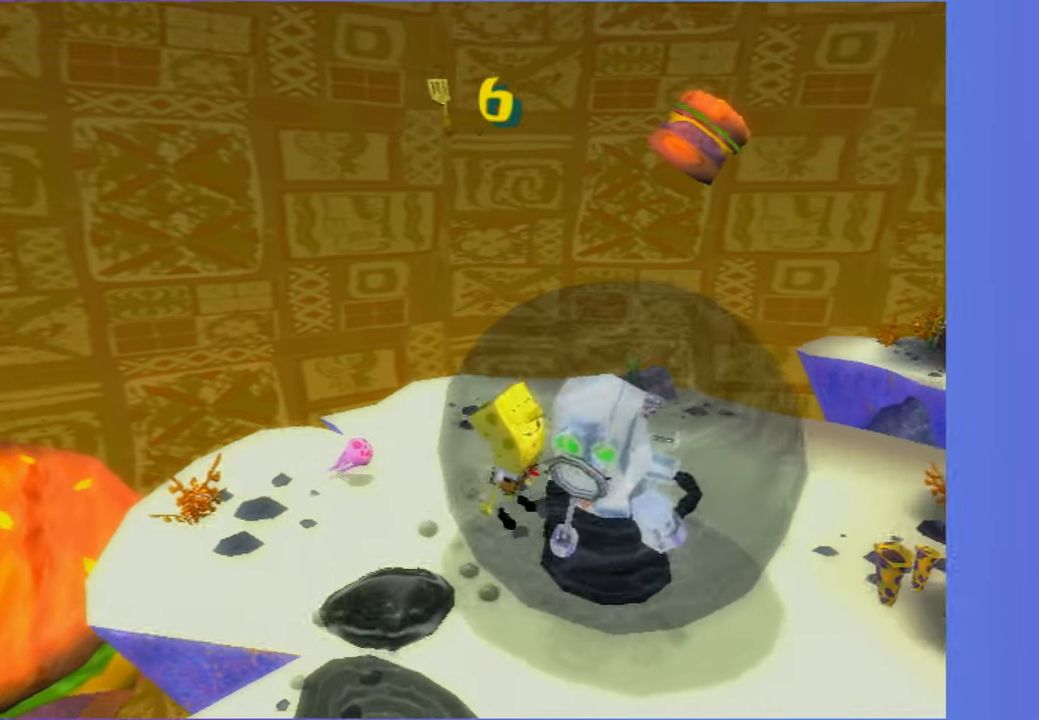
{"buttons": [], "left_stick": "up-right", "right_stick": "center", "events": [[133, "A", "up"], [333, "left_stick", "up-right"]]}
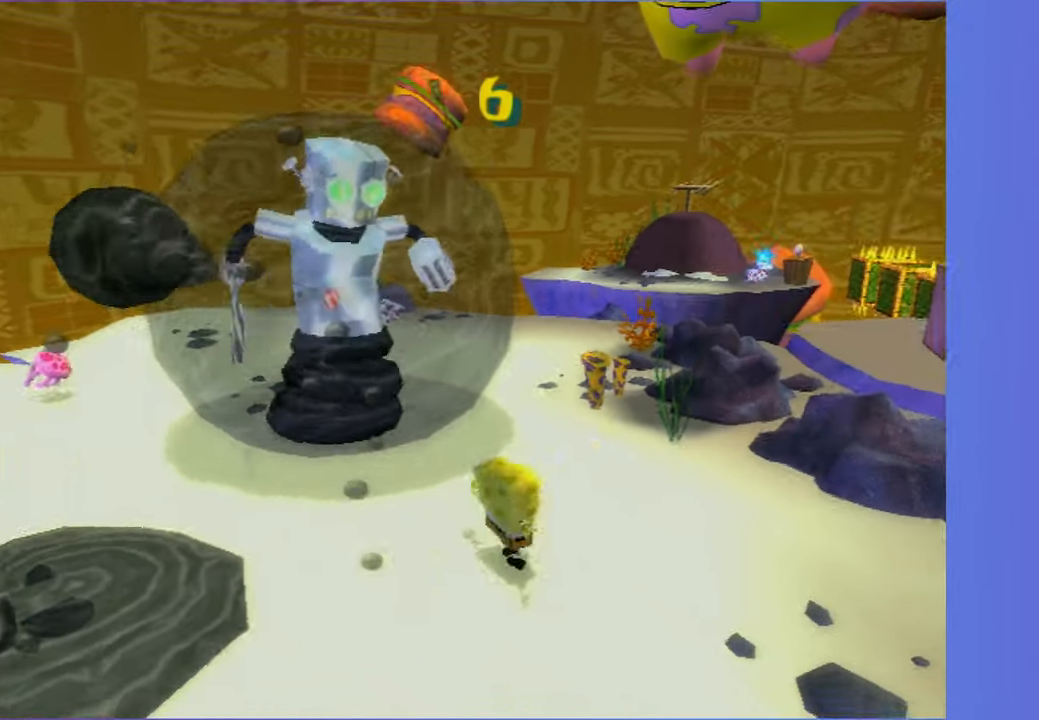
{"buttons": [], "left_stick": "up-left", "right_stick": "center", "events": [[17, "left_stick", "up"], [417, "left_stick", "up-left"]]}
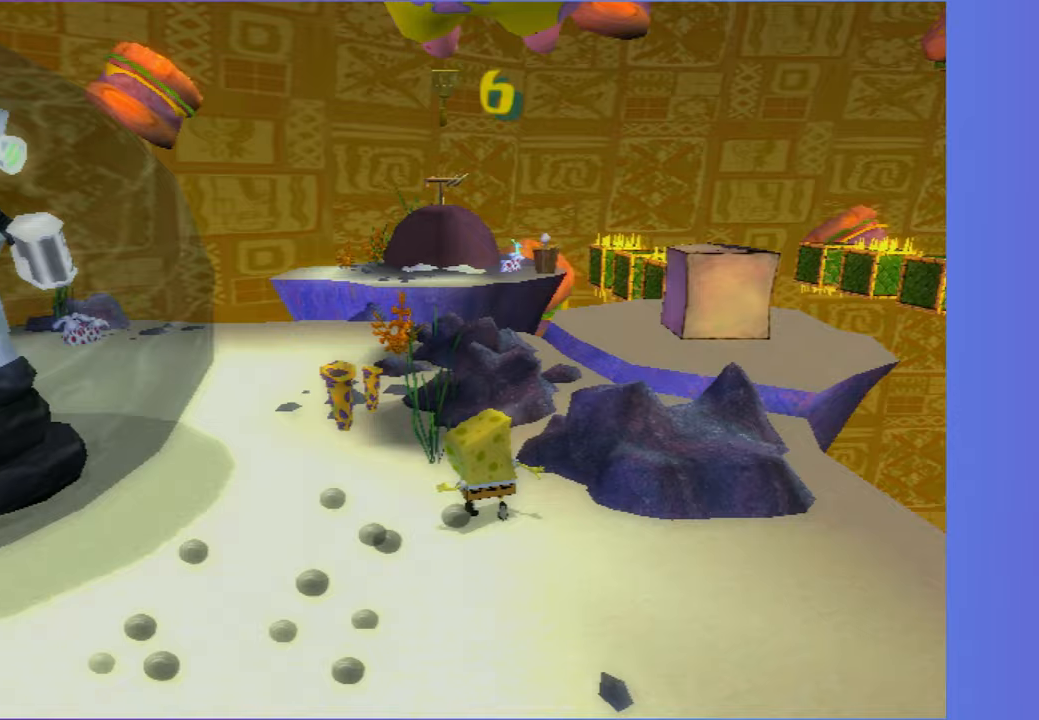
{"buttons": [], "left_stick": "up", "right_stick": "center", "events": [[83, "A", "down"], [250, "A", "up"], [483, "left_stick", "up"]]}
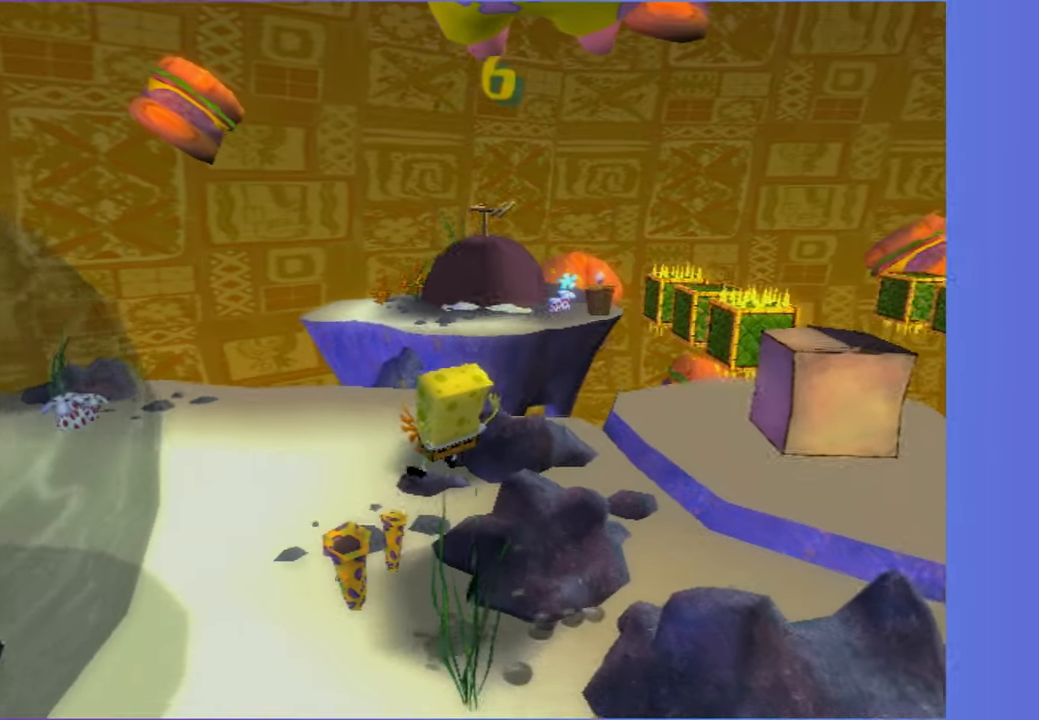
{"buttons": [], "left_stick": "up", "right_stick": "center", "events": []}
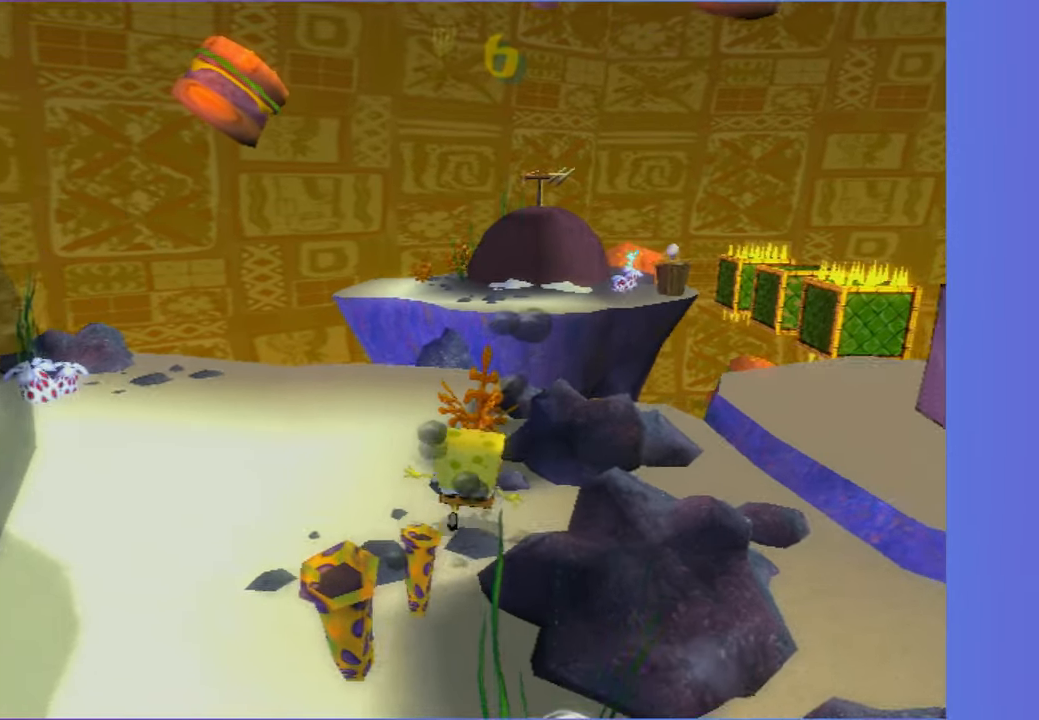
{"buttons": [], "left_stick": "up", "right_stick": "center", "events": []}
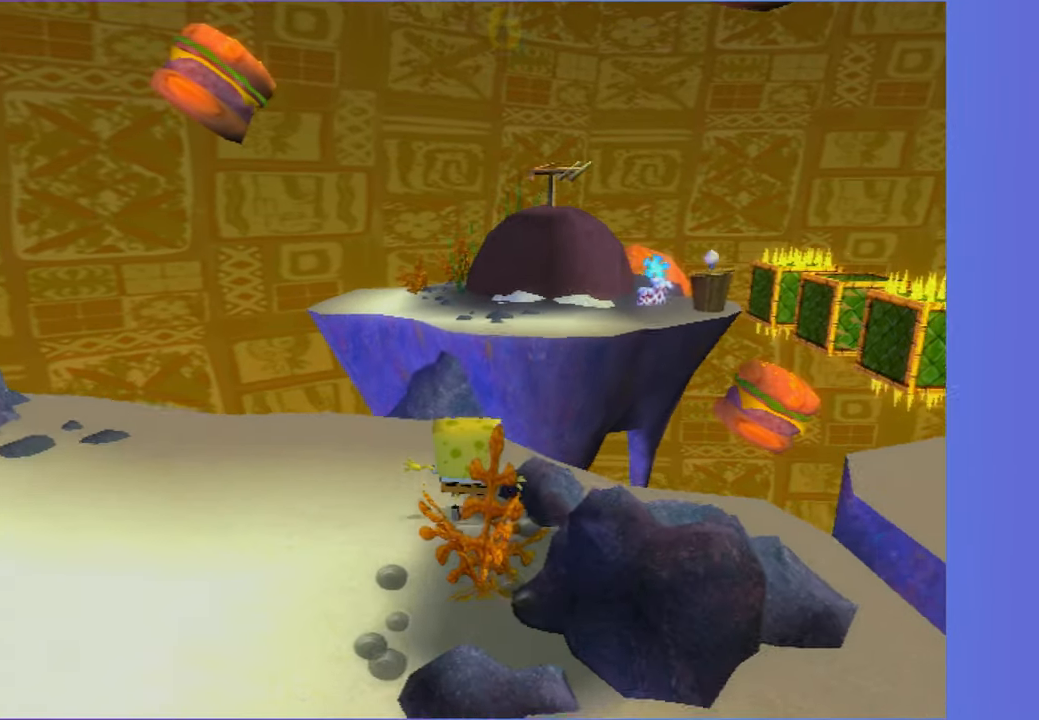
{"buttons": ["A"], "left_stick": "up", "right_stick": "center", "events": [[233, "A", "down"]]}
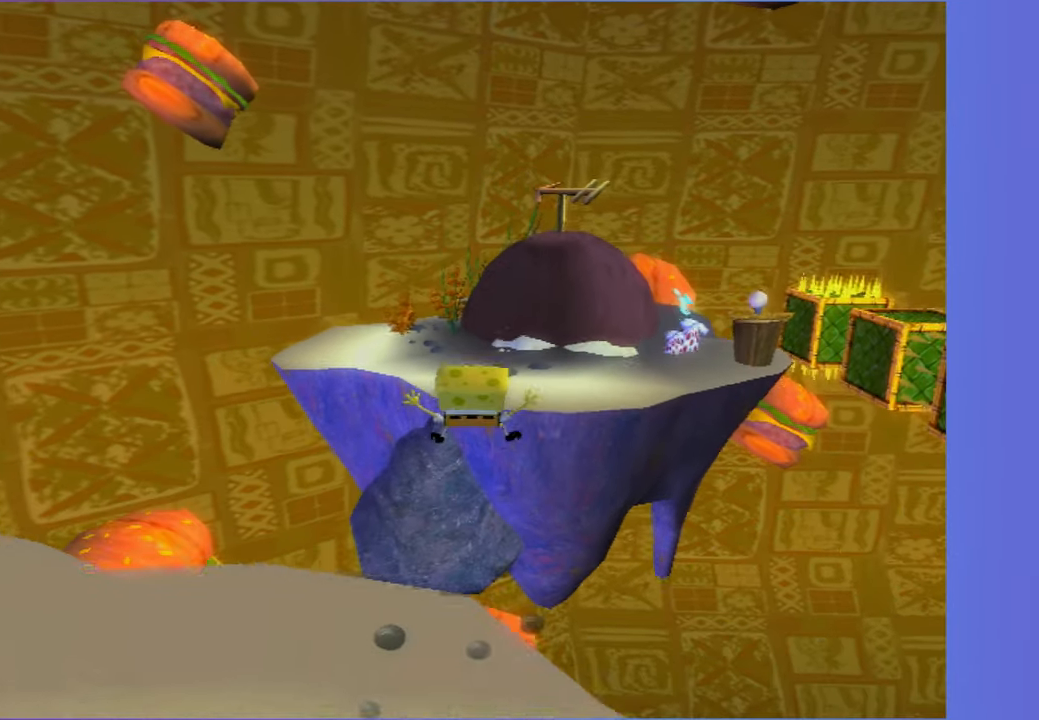
{"buttons": ["X"], "left_stick": "up", "right_stick": "center", "events": [[67, "A", "up"], [217, "A", "down"], [433, "X", "down"], [467, "A", "up"]]}
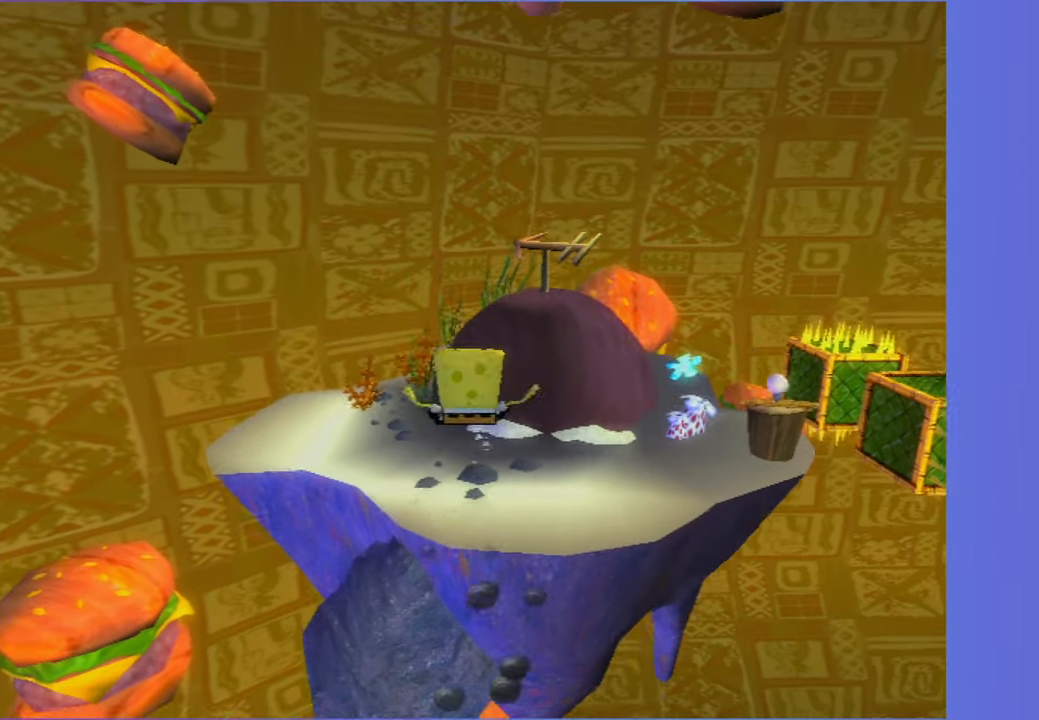
{"buttons": ["R2"], "left_stick": "up", "right_stick": "center", "events": [[50, "X", "up"], [250, "R2", "down"], [367, "R2", "up"], [467, "R2", "down"]]}
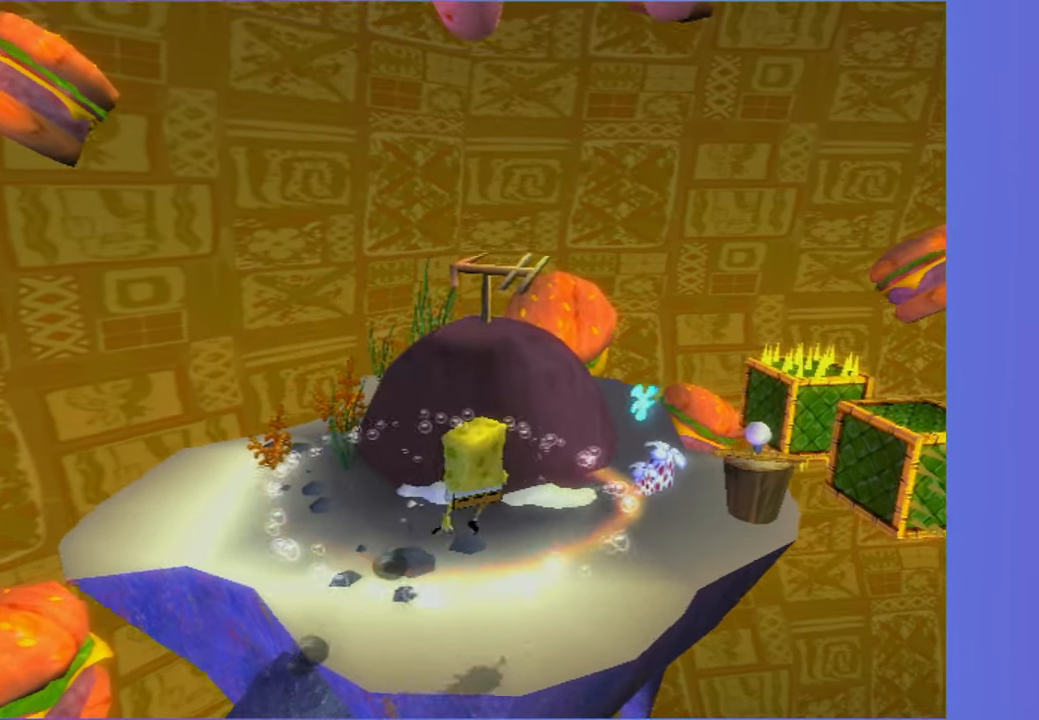
{"buttons": ["R2"], "left_stick": "up", "right_stick": "center", "events": [[50, "R2", "up"], [133, "R2", "down"], [217, "R2", "up"], [300, "R2", "down"], [367, "R2", "up"], [450, "R2", "down"]]}
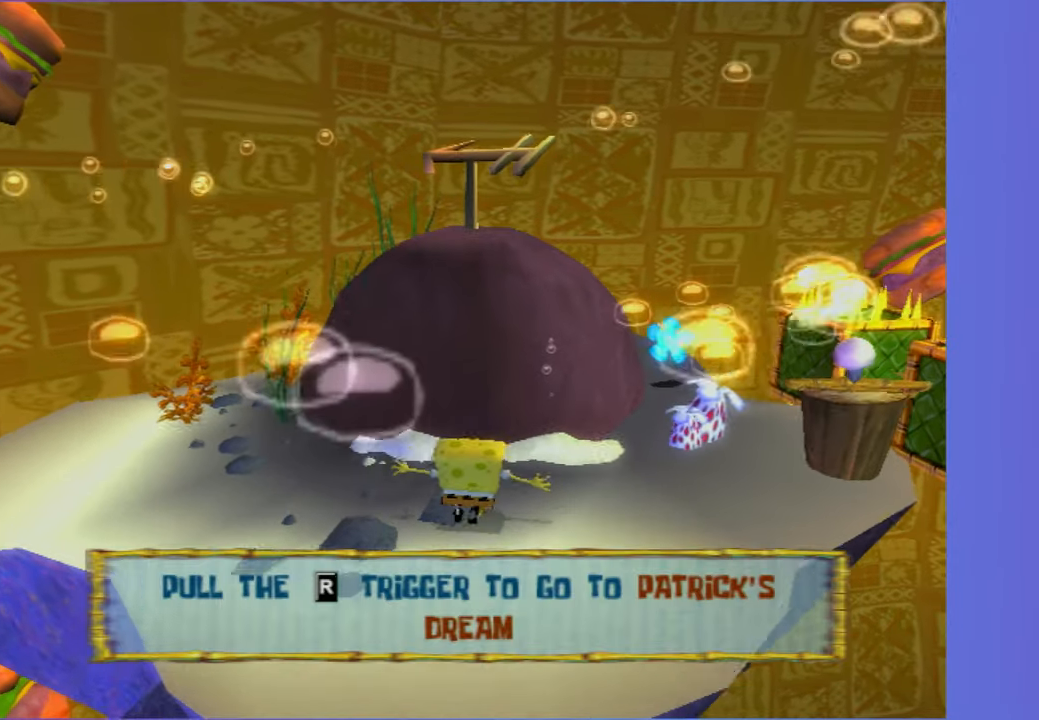
{"buttons": [], "left_stick": "center", "right_stick": "center", "events": [[50, "R2", "up"], [117, "R2", "down"], [200, "R2", "up"], [250, "left_stick", "center"]]}
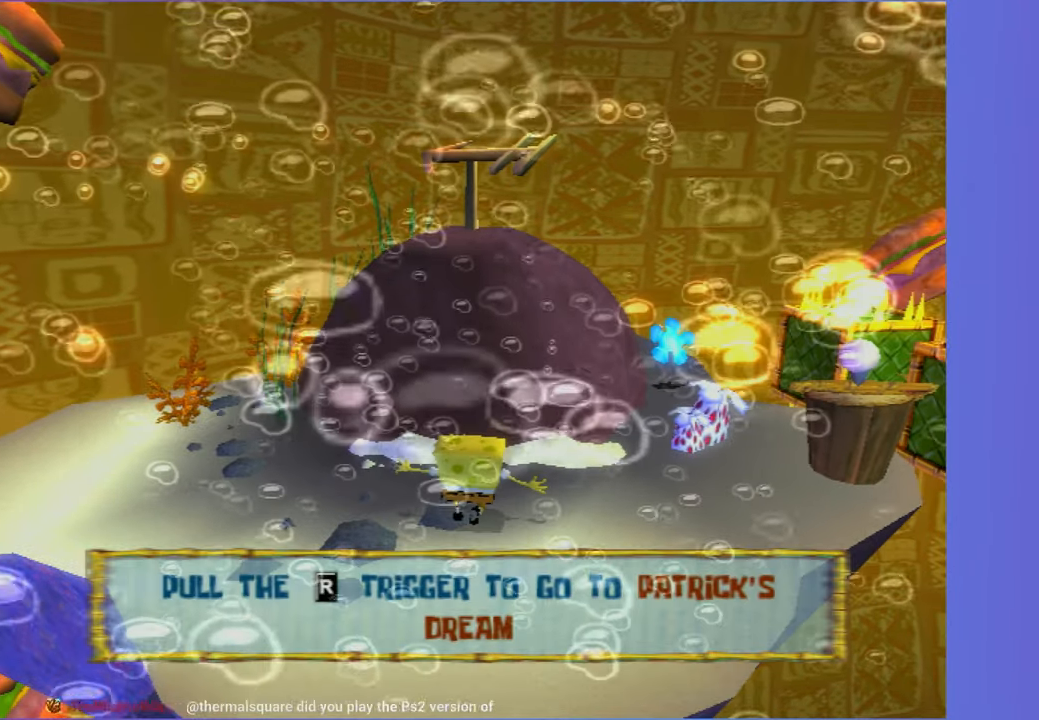
{"buttons": [], "left_stick": "up", "right_stick": "center", "events": [[200, "left_stick", "up"]]}
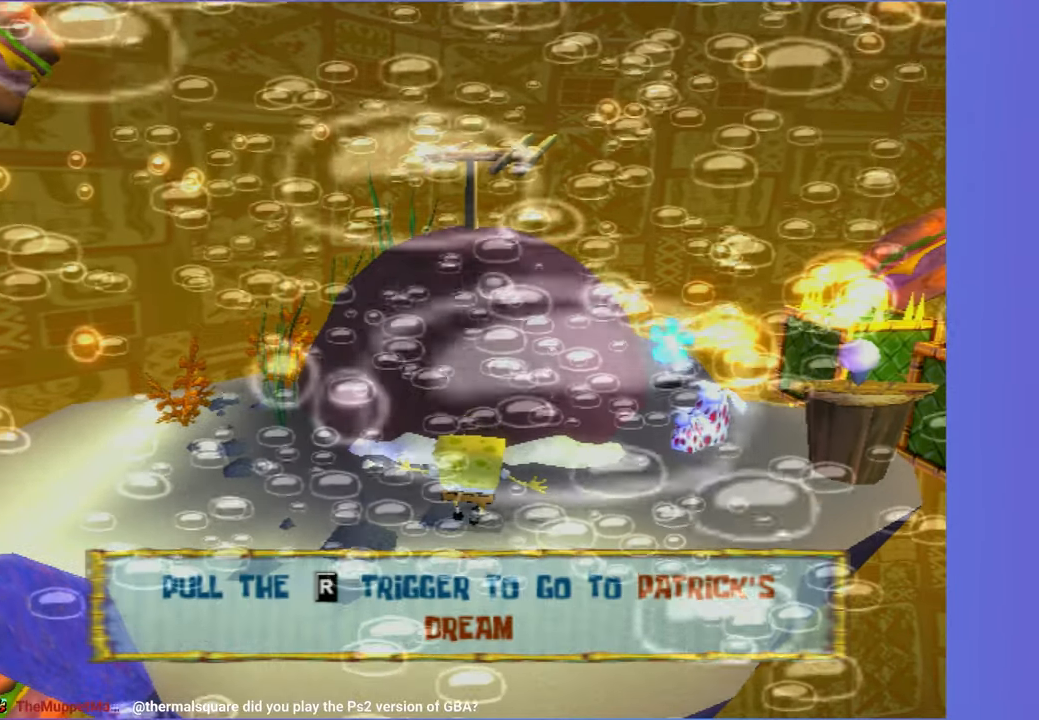
{"buttons": [], "left_stick": "up", "right_stick": "center", "events": []}
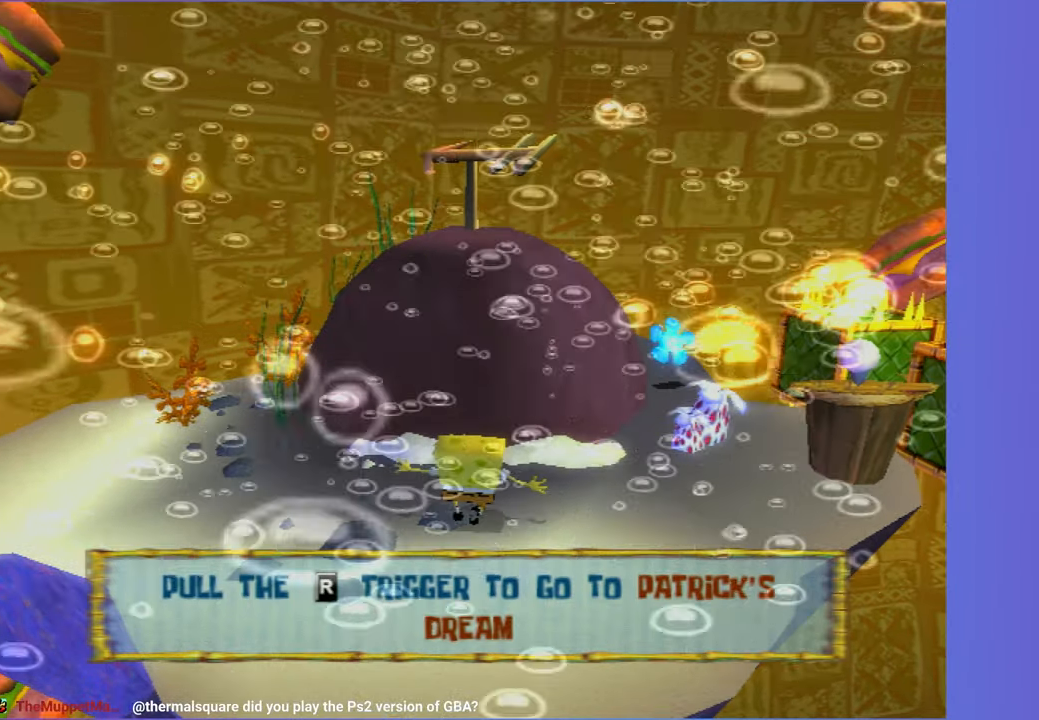
{"buttons": [], "left_stick": "up", "right_stick": "center", "events": []}
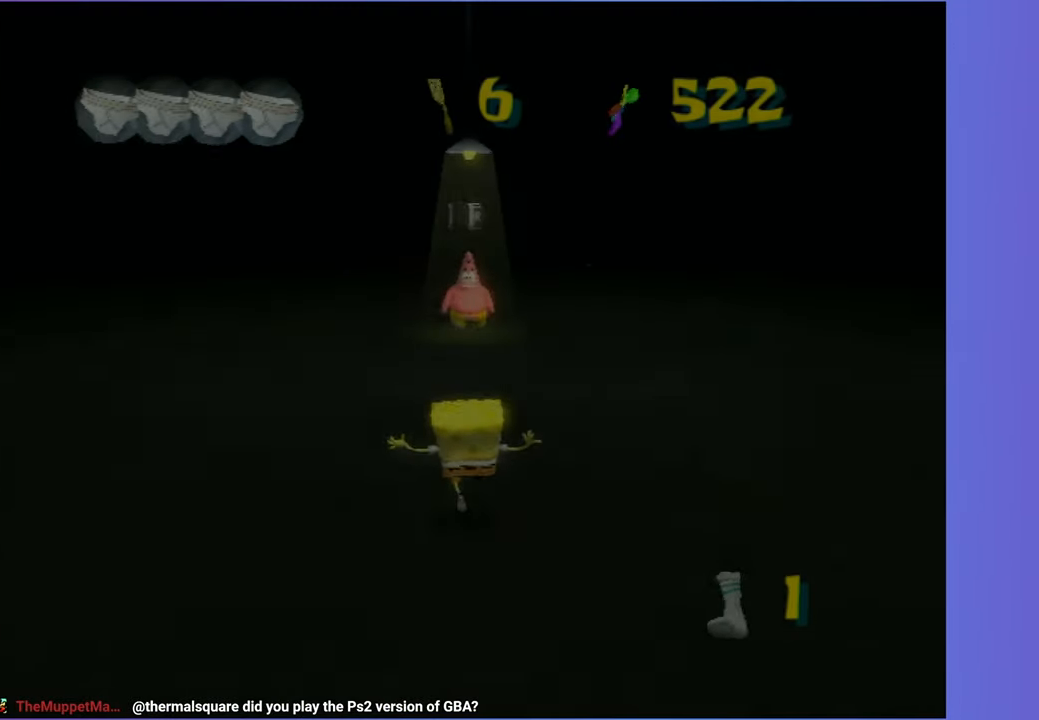
{"buttons": [], "left_stick": "up", "right_stick": "center", "events": []}
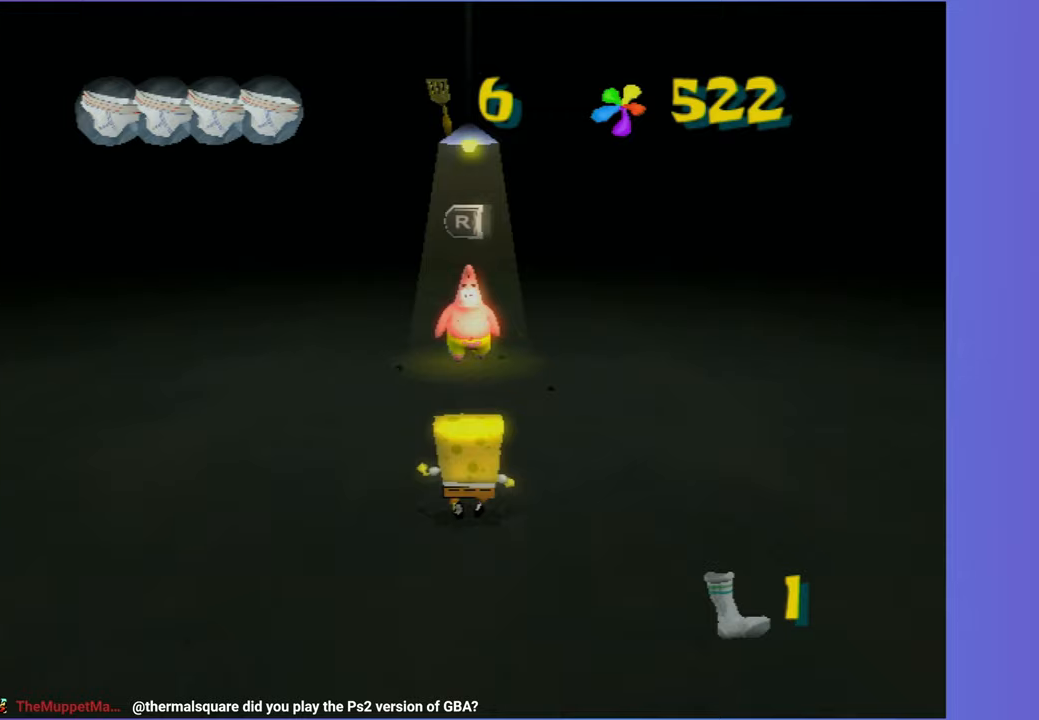
{"buttons": [], "left_stick": "up", "right_stick": "center", "events": []}
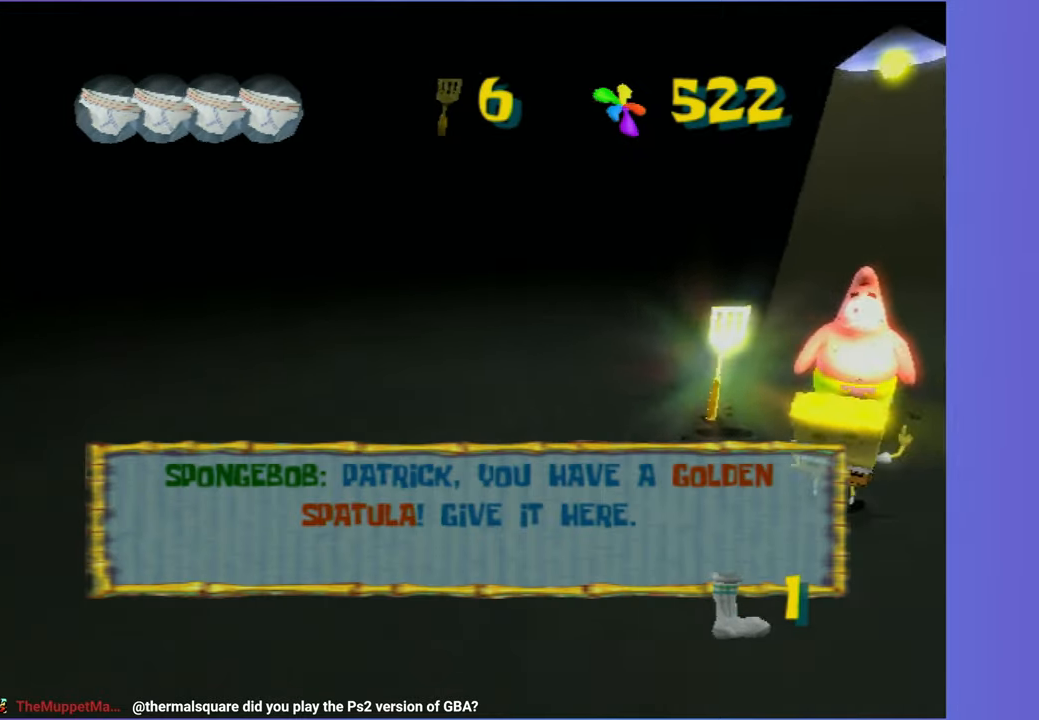
{"buttons": [], "left_stick": "left", "right_stick": "center", "events": [[17, "B", "down"], [100, "B", "up"], [217, "A", "down"], [267, "left_stick", "up-left"], [367, "left_stick", "left"], [383, "A", "up"]]}
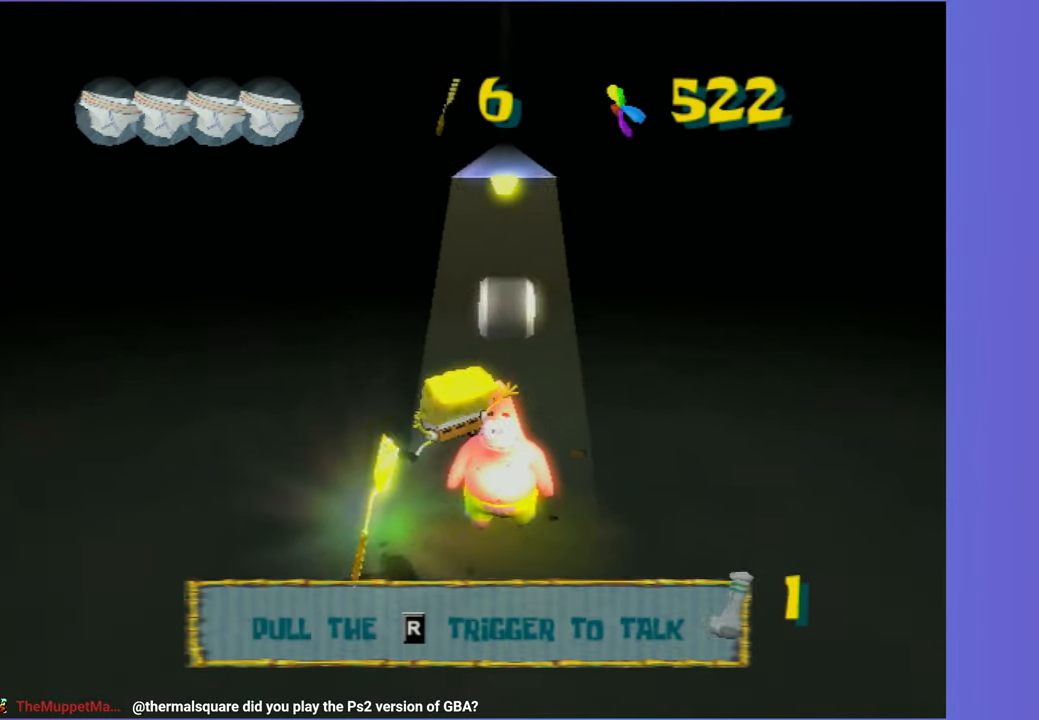
{"buttons": [], "left_stick": "center", "right_stick": "center", "events": [[83, "R2", "down"], [200, "R2", "up"], [283, "left_stick", "center"]]}
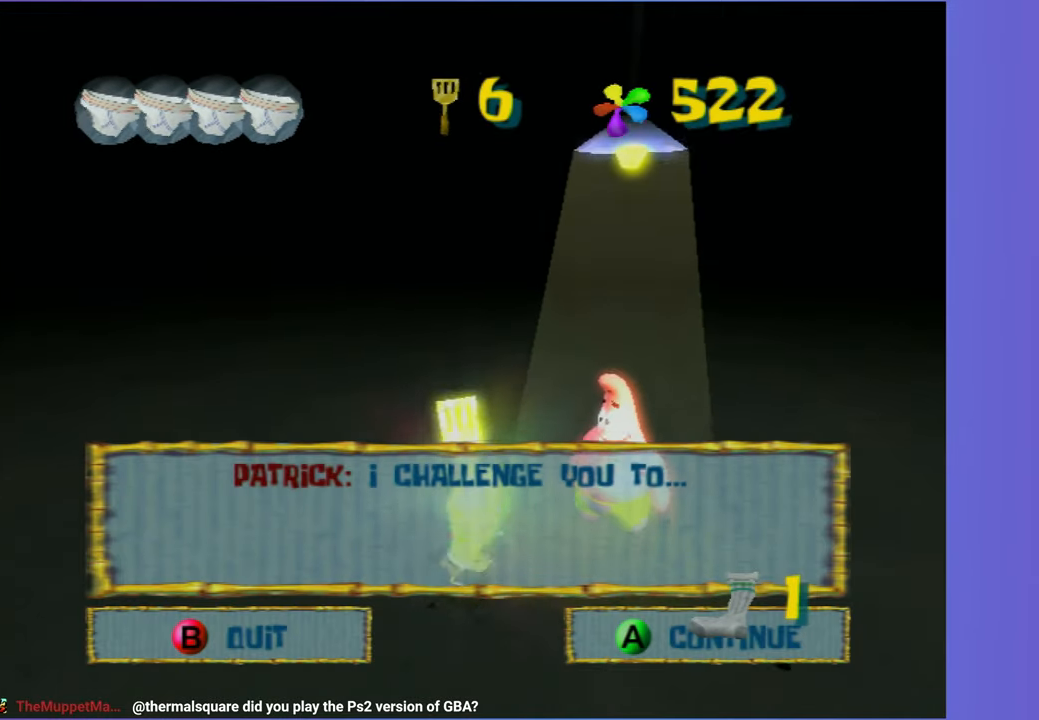
{"buttons": [], "left_stick": "center", "right_stick": "center", "events": []}
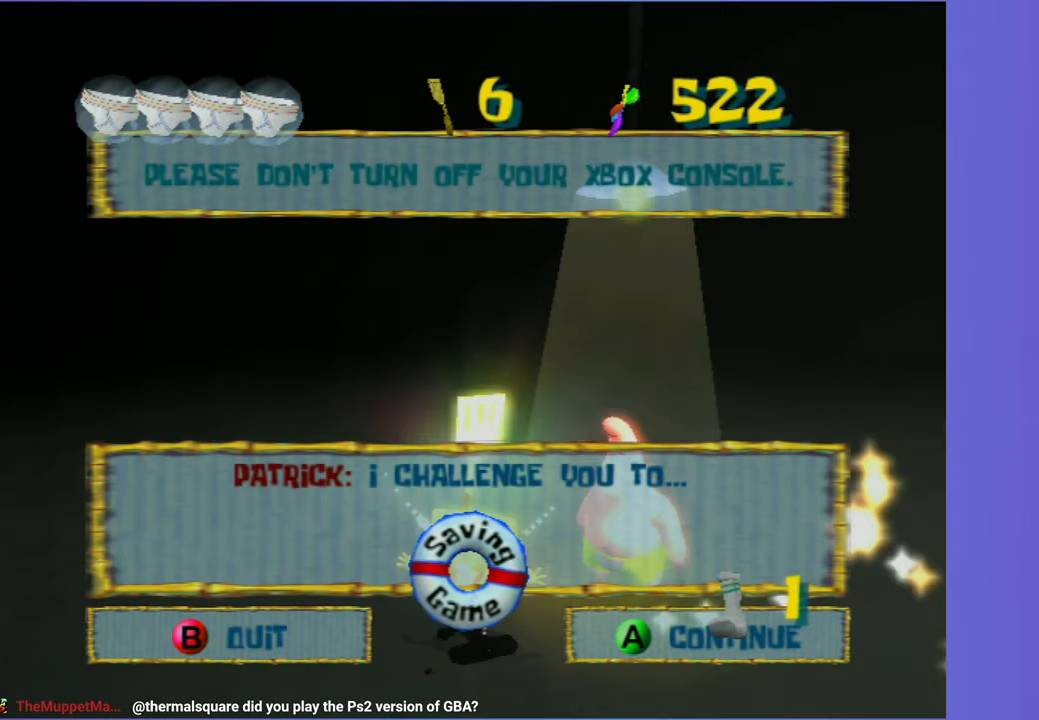
{"buttons": [], "left_stick": "center", "right_stick": "center", "events": [[233, "A", "down"], [317, "A", "up"]]}
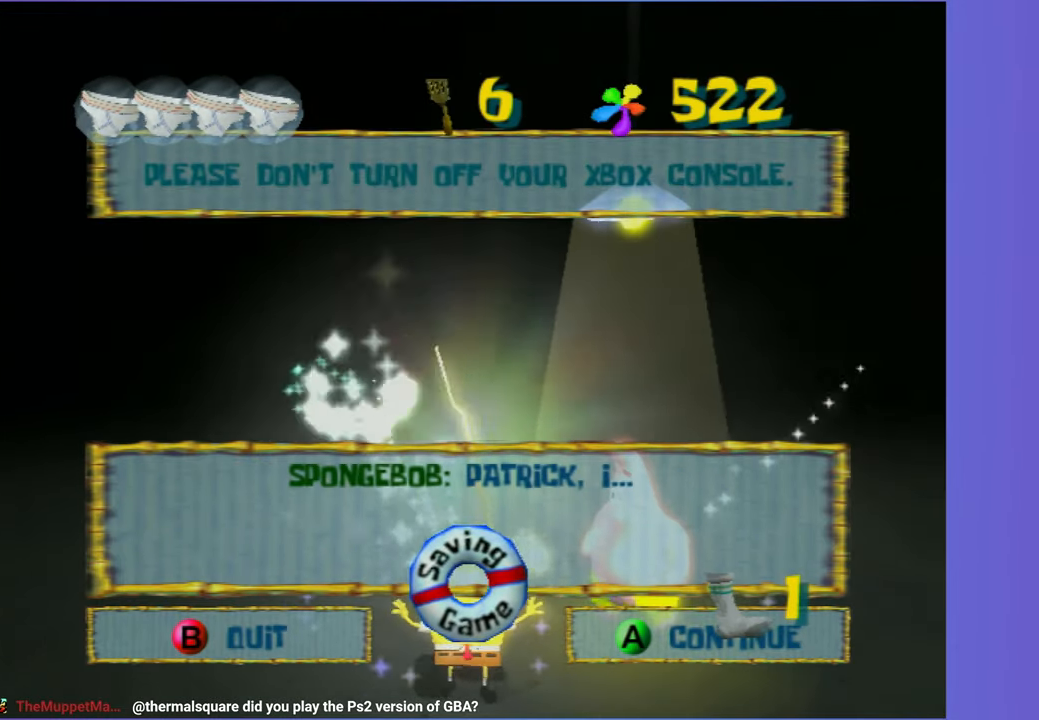
{"buttons": [], "left_stick": "center", "right_stick": "center", "events": []}
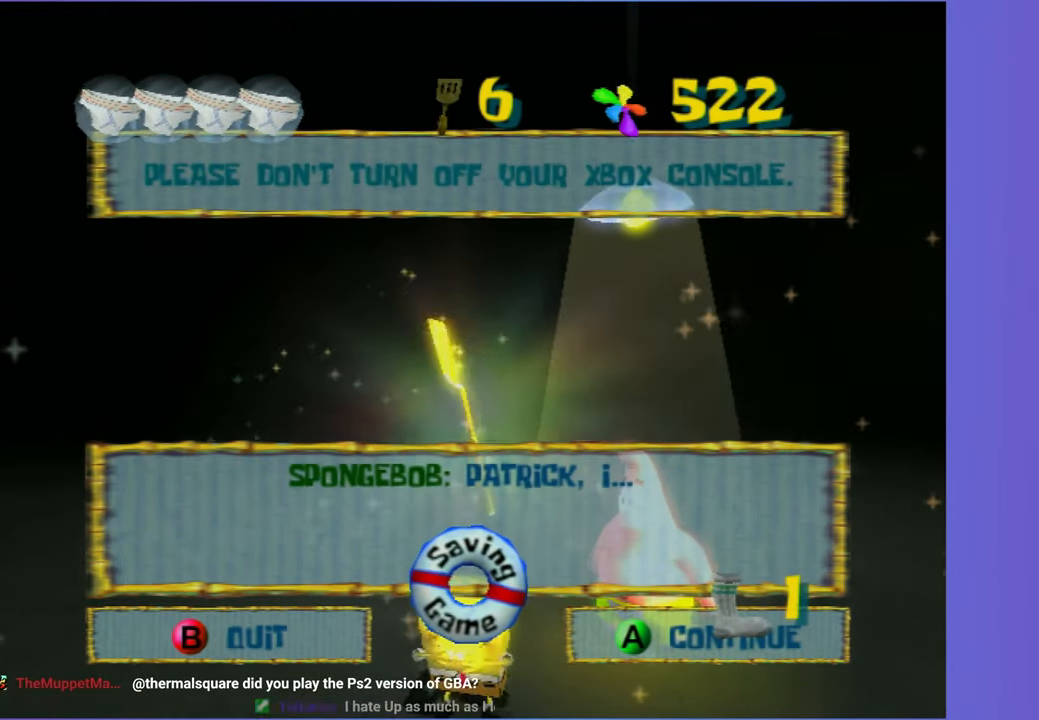
{"buttons": ["A"], "left_stick": "center", "right_stick": "center", "events": [[483, "A", "down"]]}
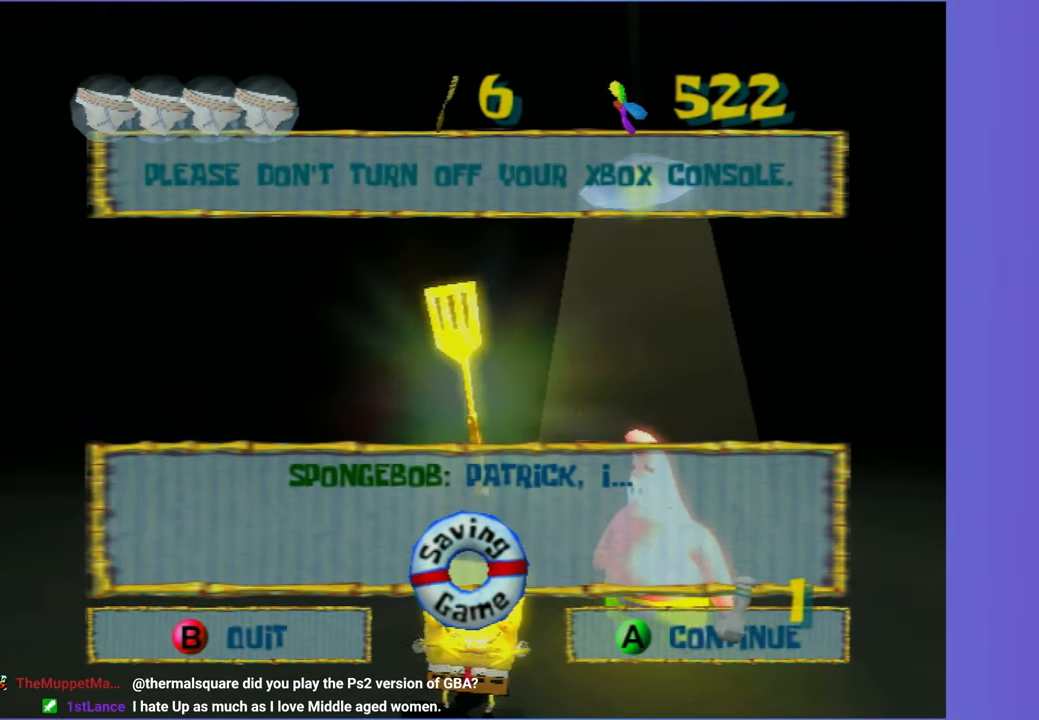
{"buttons": [], "left_stick": "center", "right_stick": "center", "events": [[67, "A", "up"]]}